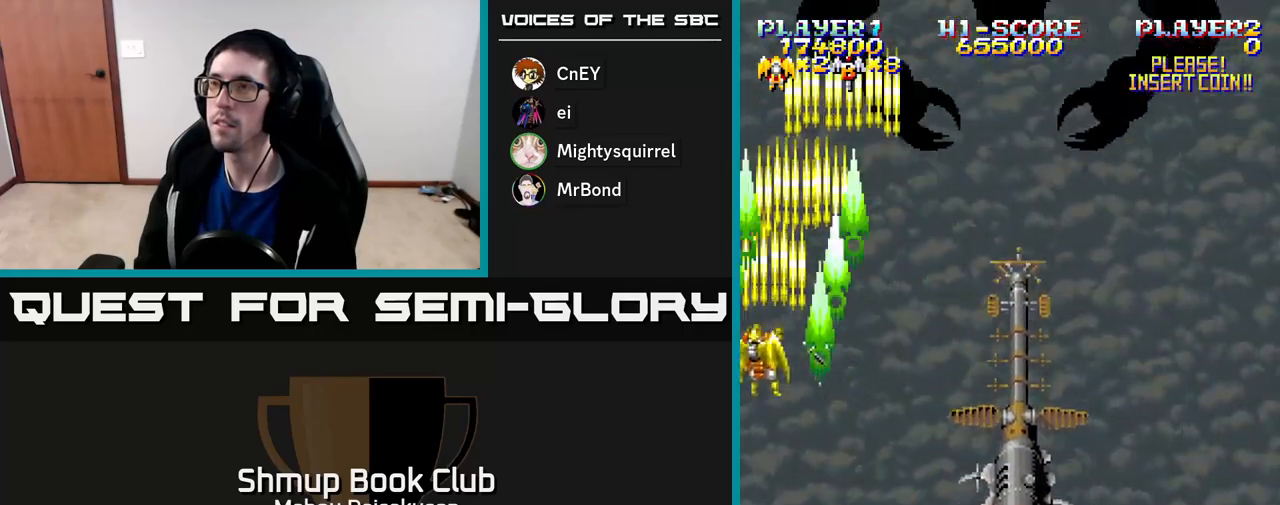
Gameplay with a controller (Xbox layout); each line is a JSON object with the inputs held at the frame after it. "events" lists button and stick changes between this image and that frame as [ms after this image, input, new state], when the widget could be followed in between. Not read: left_stick.
{"buttons": ["A"], "right_stick": "center", "events": [[17, "DPAD_UP", "up"], [100, "DPAD_LEFT", "up"]]}
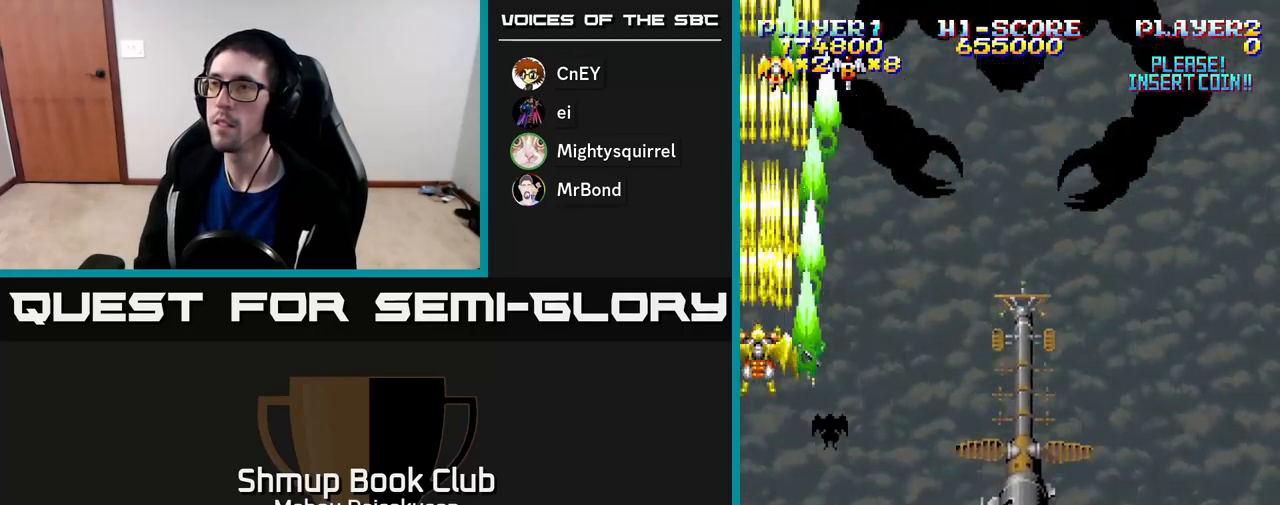
{"buttons": ["A"], "right_stick": "center", "events": []}
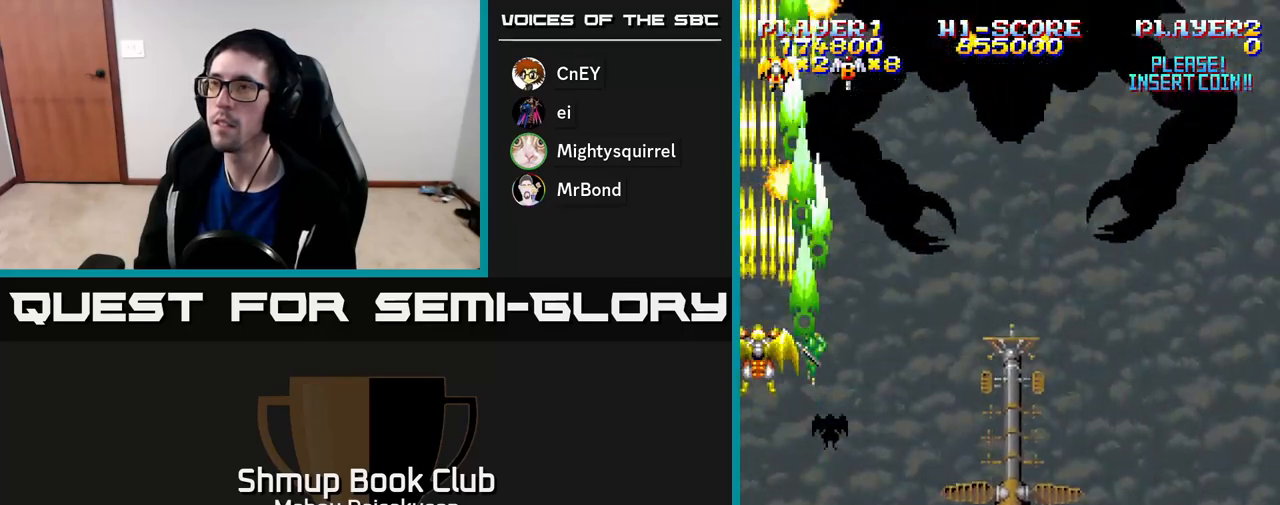
{"buttons": ["A"], "right_stick": "center", "events": []}
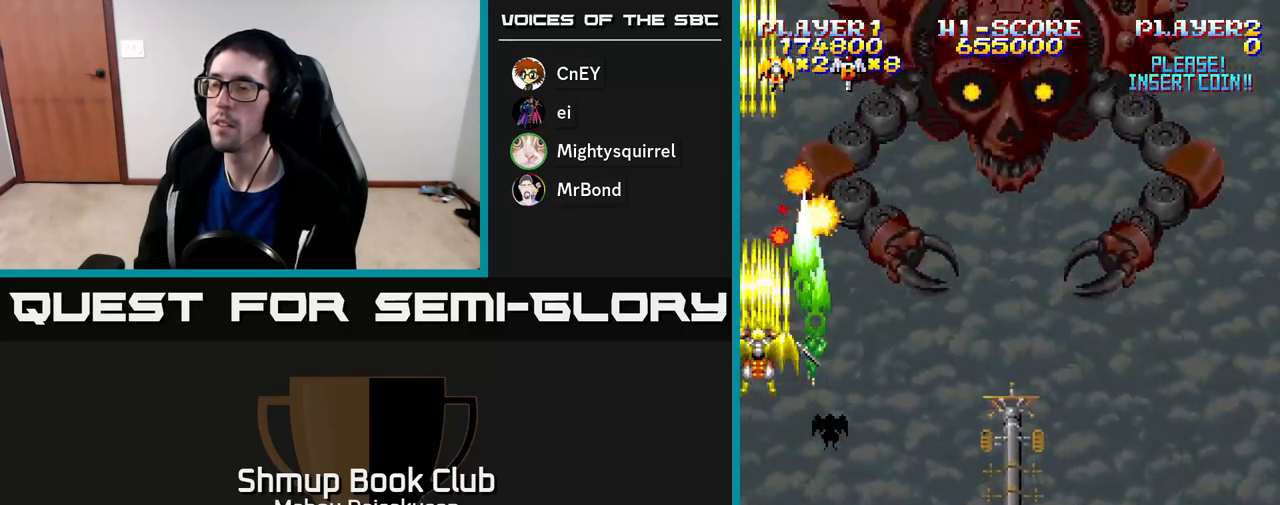
{"buttons": ["A", "DPAD_DOWN"], "right_stick": "center", "events": [[183, "DPAD_DOWN", "down"]]}
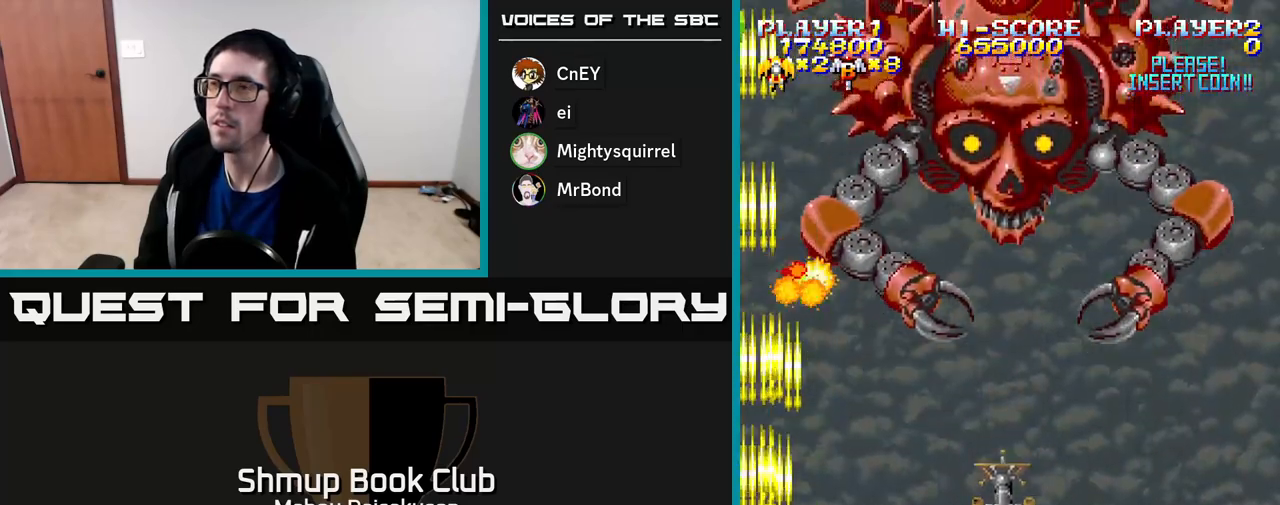
{"buttons": ["A"], "right_stick": "center", "events": [[50, "DPAD_DOWN", "up"]]}
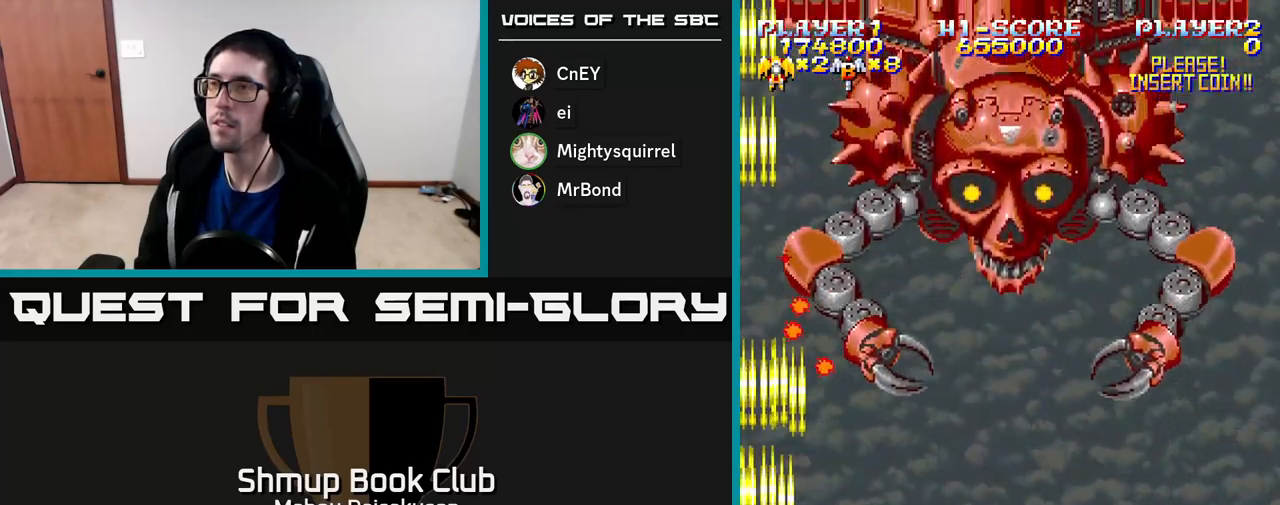
{"buttons": ["A"], "right_stick": "center", "events": [[267, "DPAD_RIGHT", "down"], [300, "DPAD_RIGHT", "up"]]}
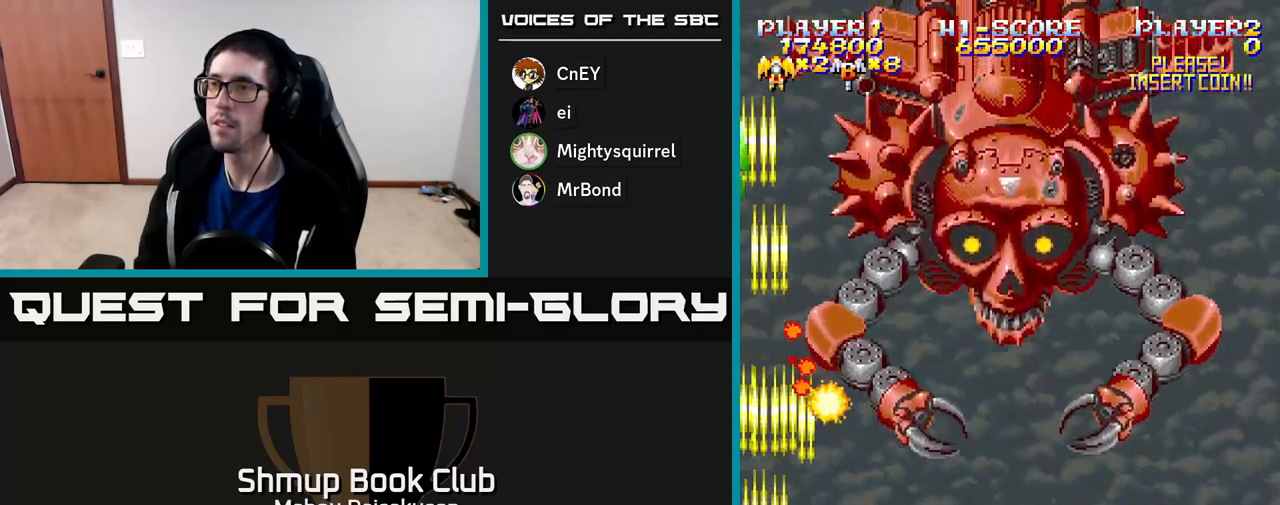
{"buttons": ["A"], "right_stick": "center", "events": []}
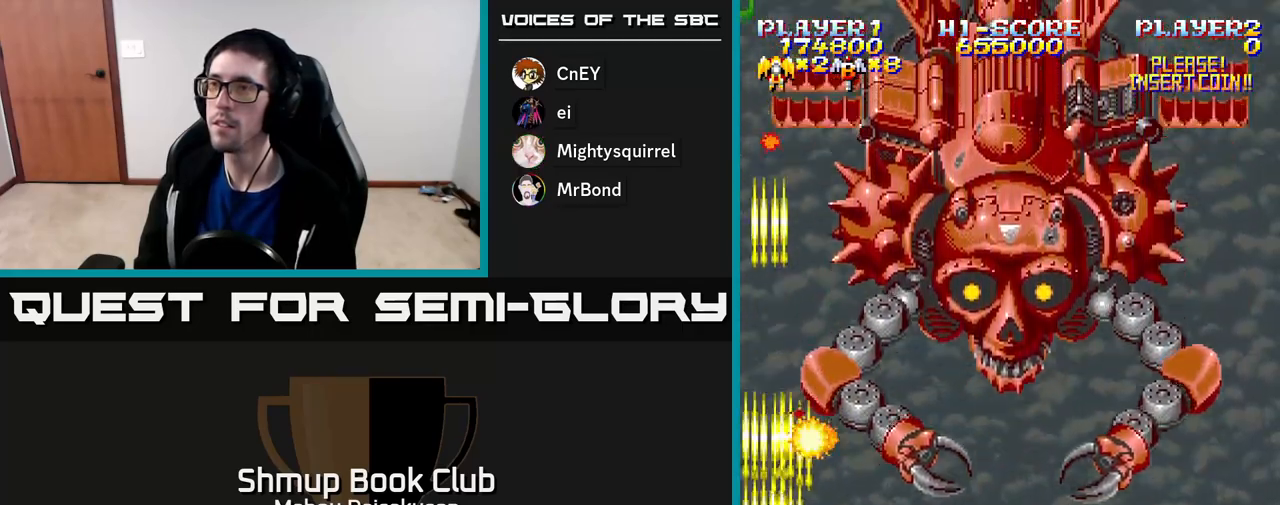
{"buttons": ["A"], "right_stick": "center", "events": []}
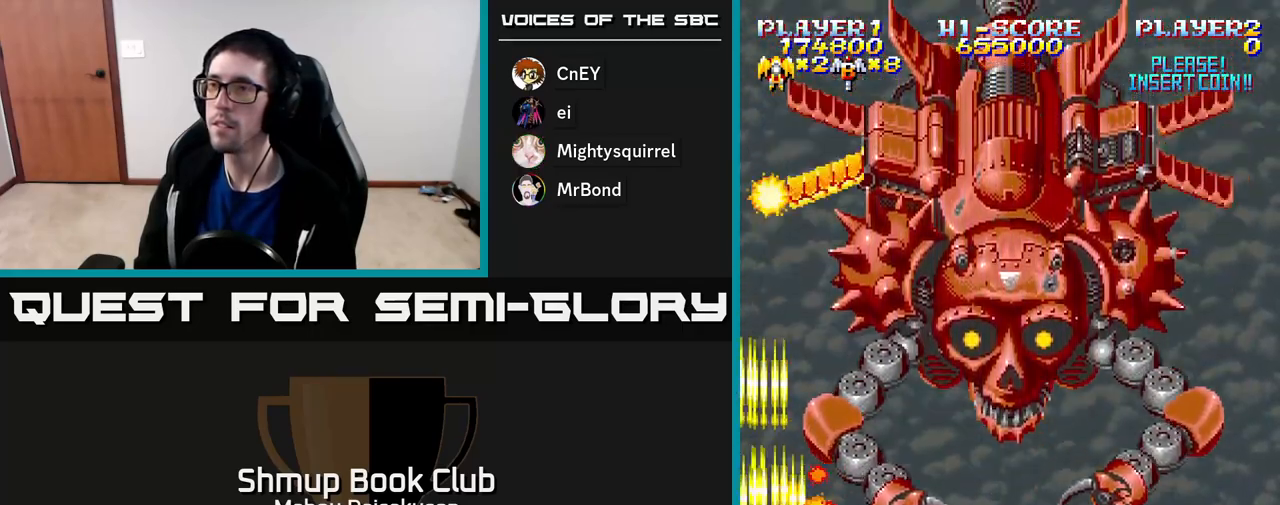
{"buttons": ["A"], "right_stick": "center", "events": []}
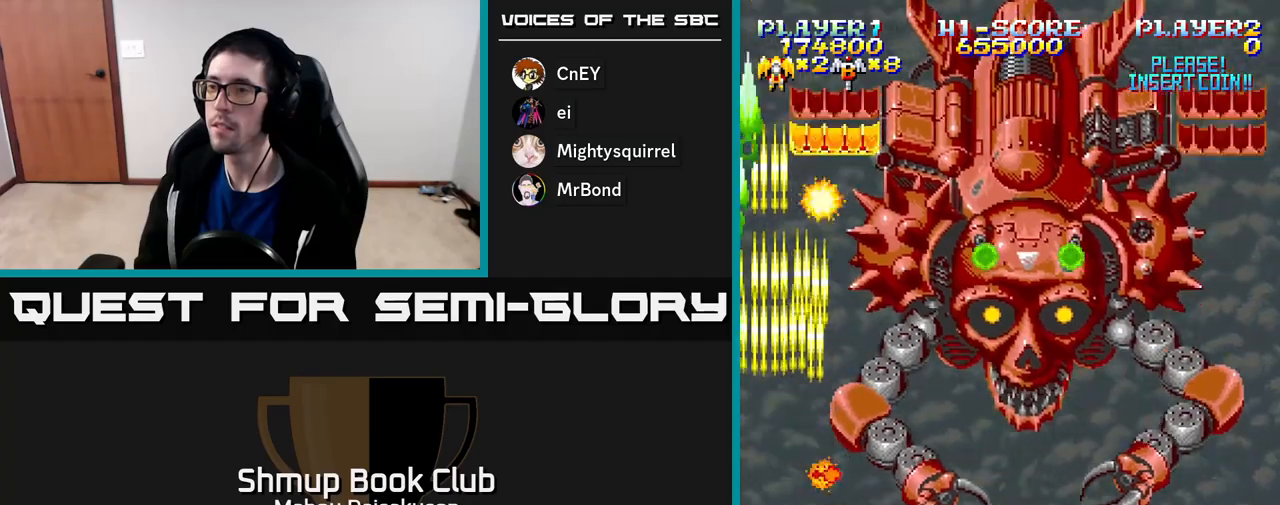
{"buttons": ["A"], "right_stick": "center", "events": [[150, "DPAD_RIGHT", "down"], [233, "DPAD_DOWN", "down"], [233, "DPAD_RIGHT", "up"], [250, "DPAD_DOWN", "up"]]}
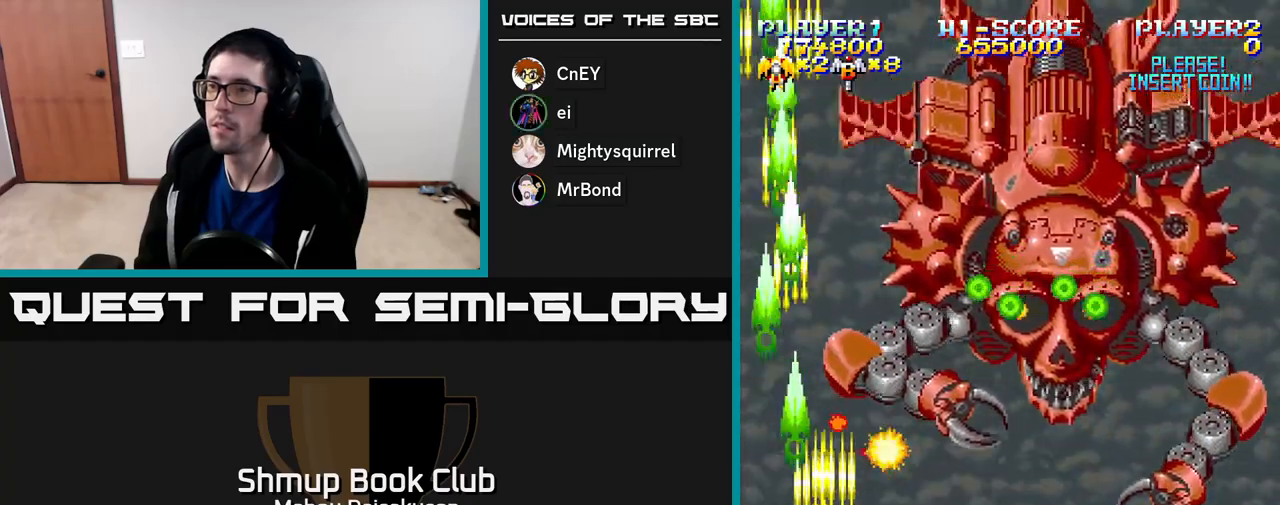
{"buttons": ["A", "DPAD_DOWN"], "right_stick": "center", "events": [[433, "DPAD_DOWN", "down"]]}
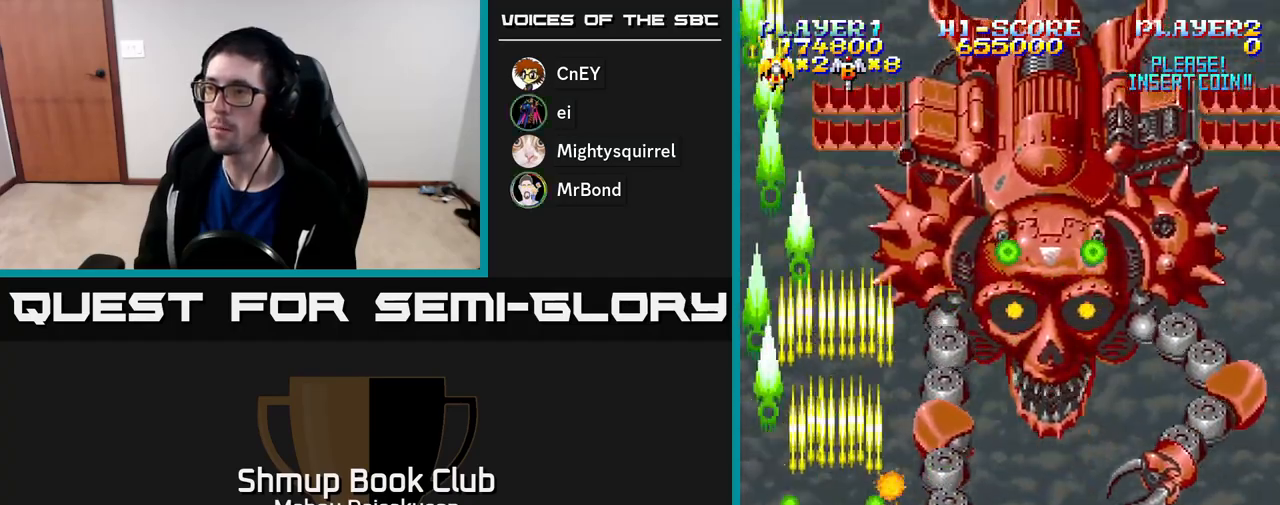
{"buttons": ["A", "DPAD_RIGHT"], "right_stick": "center", "events": [[133, "DPAD_LEFT", "down"], [150, "DPAD_DOWN", "up"], [233, "DPAD_LEFT", "up"], [350, "DPAD_RIGHT", "down"]]}
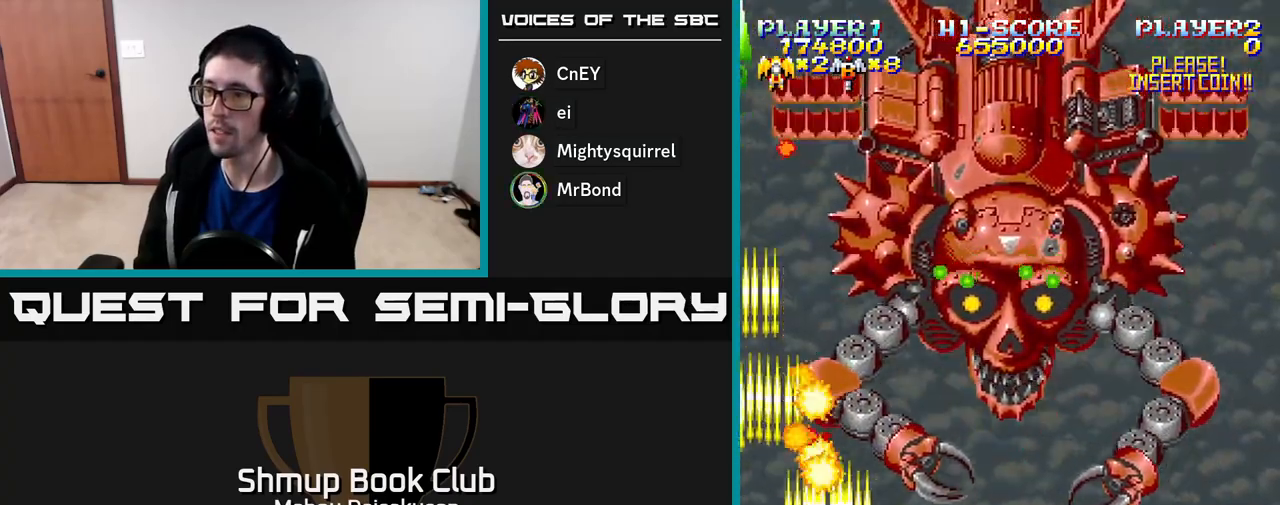
{"buttons": ["A", "DPAD_RIGHT"], "right_stick": "center", "events": [[300, "DPAD_RIGHT", "up"], [383, "DPAD_RIGHT", "down"]]}
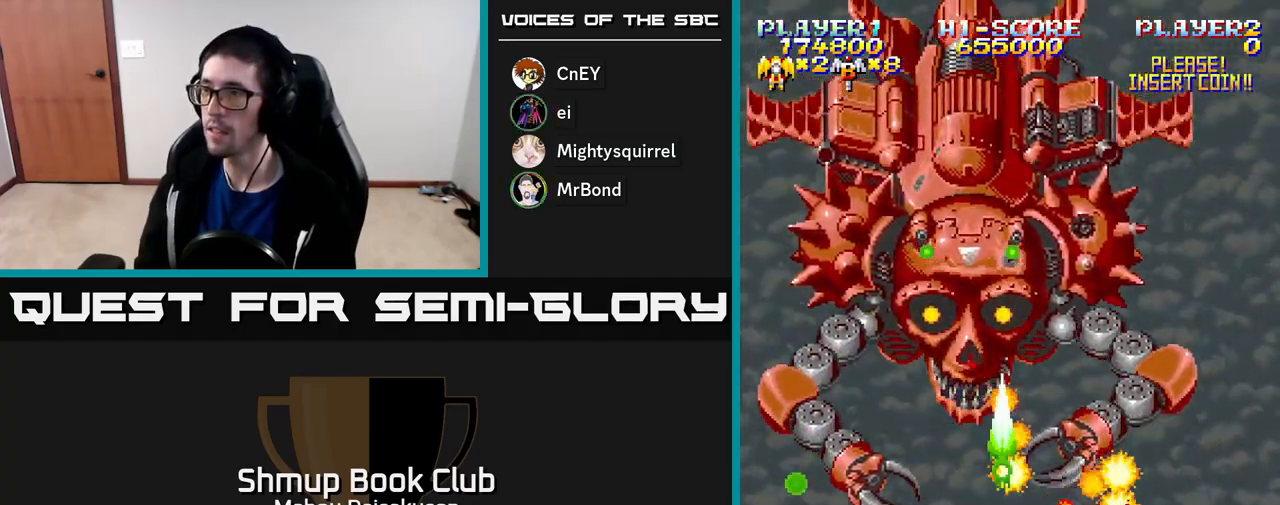
{"buttons": ["A", "DPAD_LEFT"], "right_stick": "center", "events": [[117, "DPAD_RIGHT", "up"], [117, "DPAD_UP", "down"], [200, "DPAD_UP", "up"], [383, "DPAD_DOWN", "down"], [383, "DPAD_LEFT", "down"], [483, "DPAD_DOWN", "up"]]}
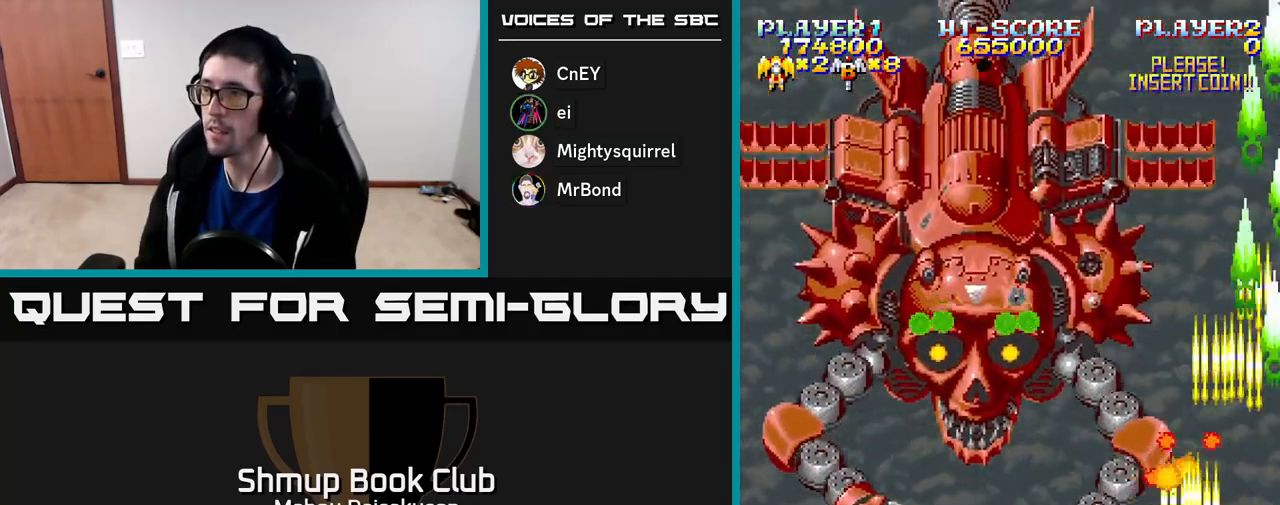
{"buttons": ["A", "DPAD_LEFT"], "right_stick": "center", "events": [[217, "DPAD_DOWN", "down"], [433, "DPAD_DOWN", "up"]]}
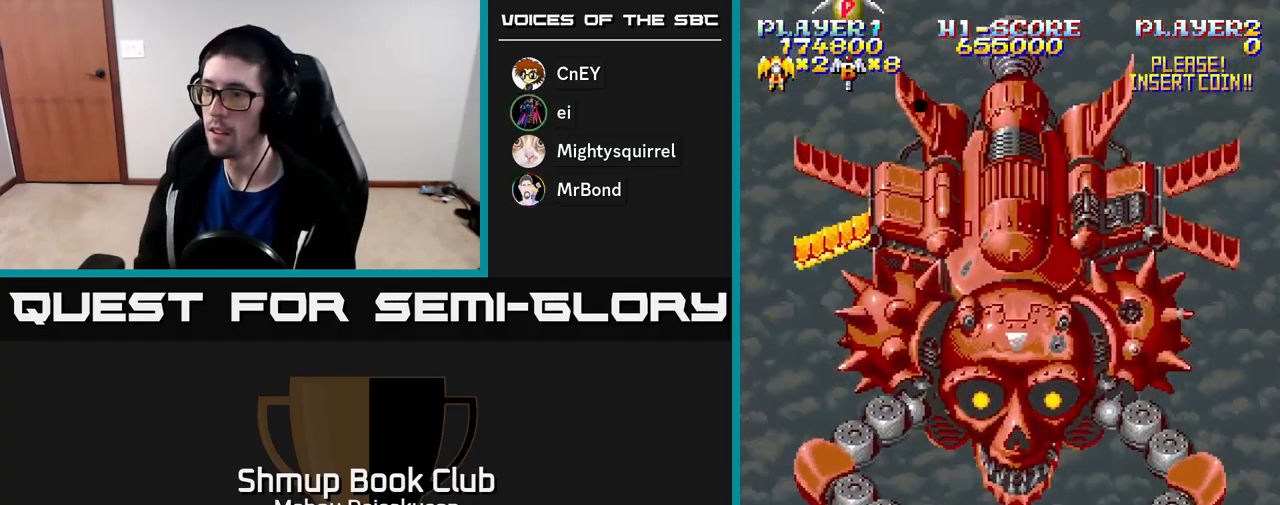
{"buttons": ["A"], "right_stick": "center", "events": [[217, "DPAD_LEFT", "up"]]}
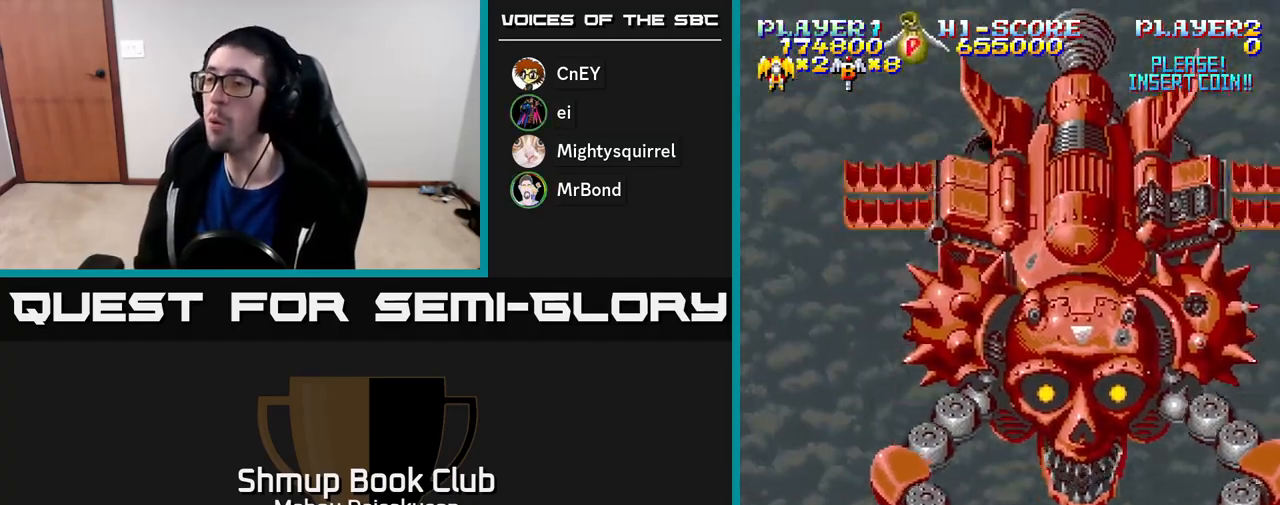
{"buttons": ["A"], "right_stick": "center", "events": []}
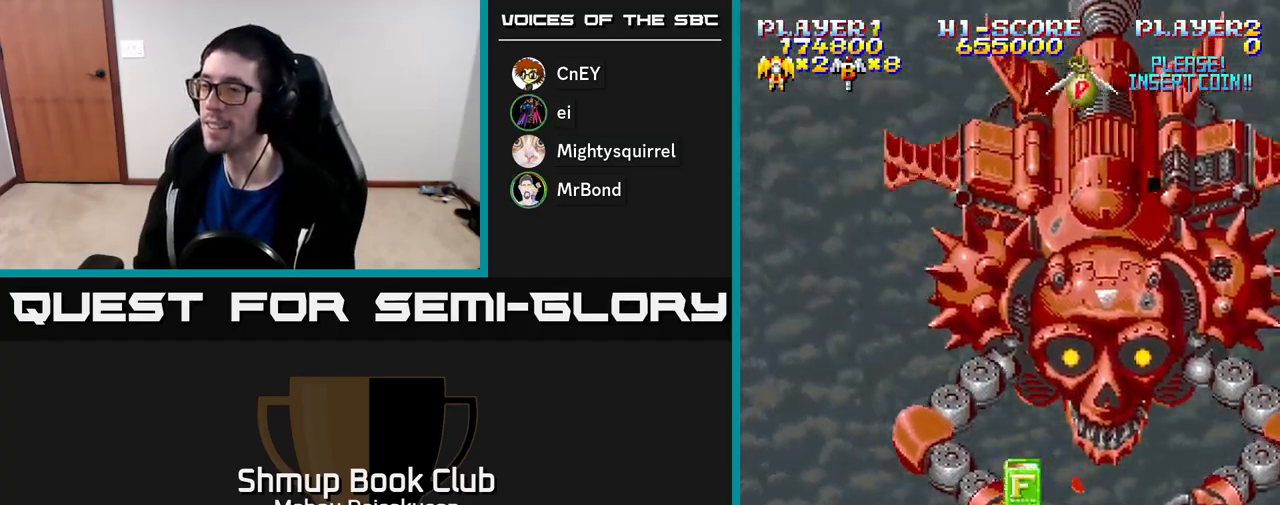
{"buttons": ["A", "DPAD_UP", "DPAD_RIGHT"], "right_stick": "center", "events": [[267, "DPAD_RIGHT", "down"], [383, "DPAD_UP", "down"]]}
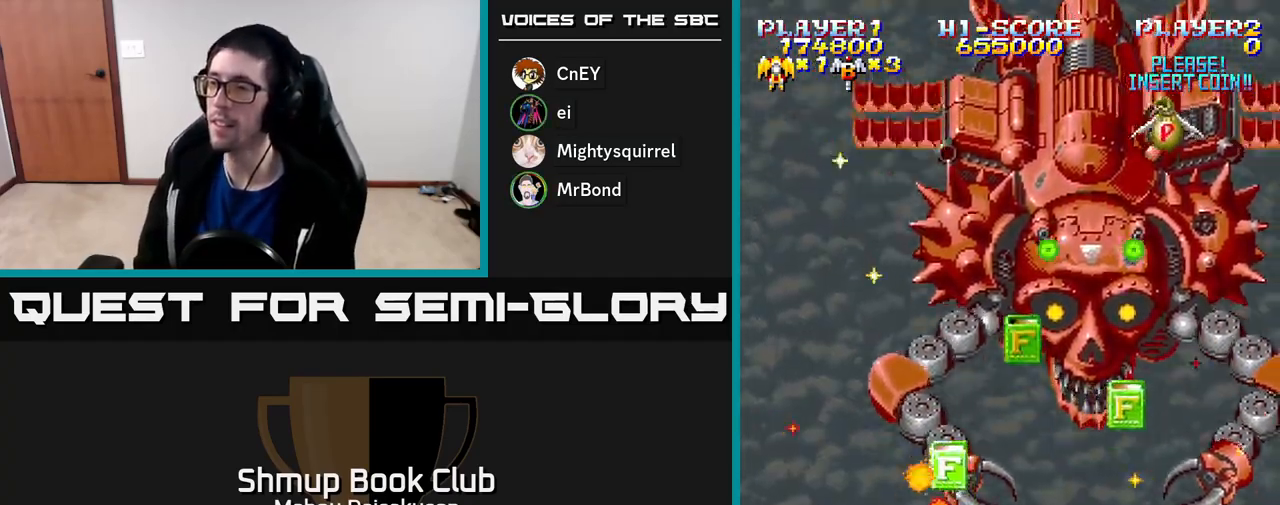
{"buttons": ["A", "DPAD_UP", "DPAD_LEFT"], "right_stick": "center", "events": [[83, "DPAD_RIGHT", "up"], [367, "DPAD_LEFT", "down"]]}
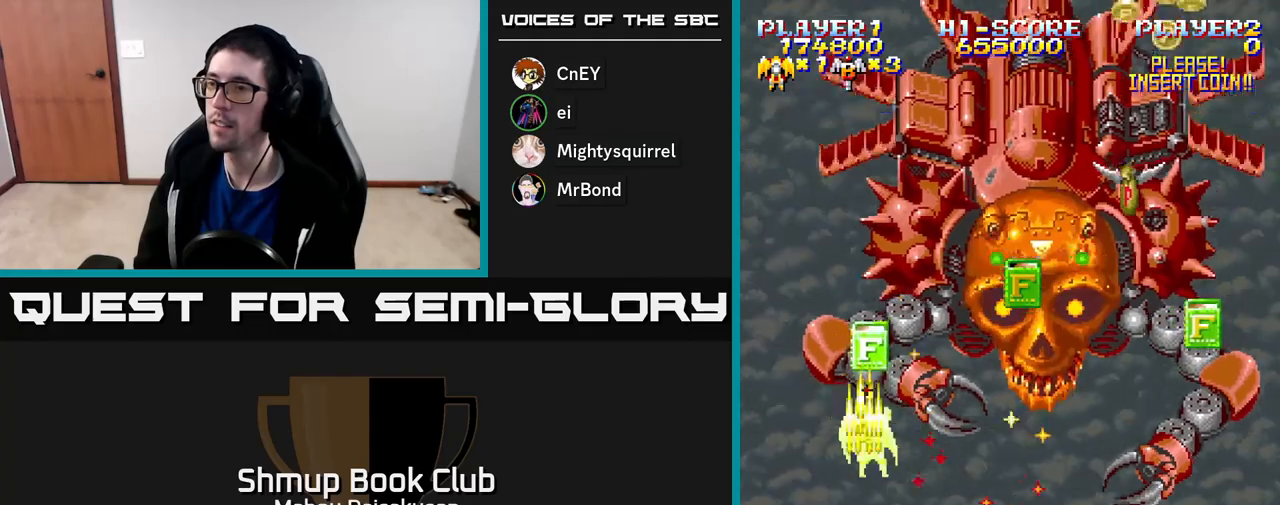
{"buttons": ["A", "DPAD_DOWN", "DPAD_RIGHT"], "right_stick": "center", "events": [[67, "DPAD_LEFT", "up"], [233, "DPAD_RIGHT", "down"], [267, "DPAD_UP", "up"], [467, "DPAD_DOWN", "down"]]}
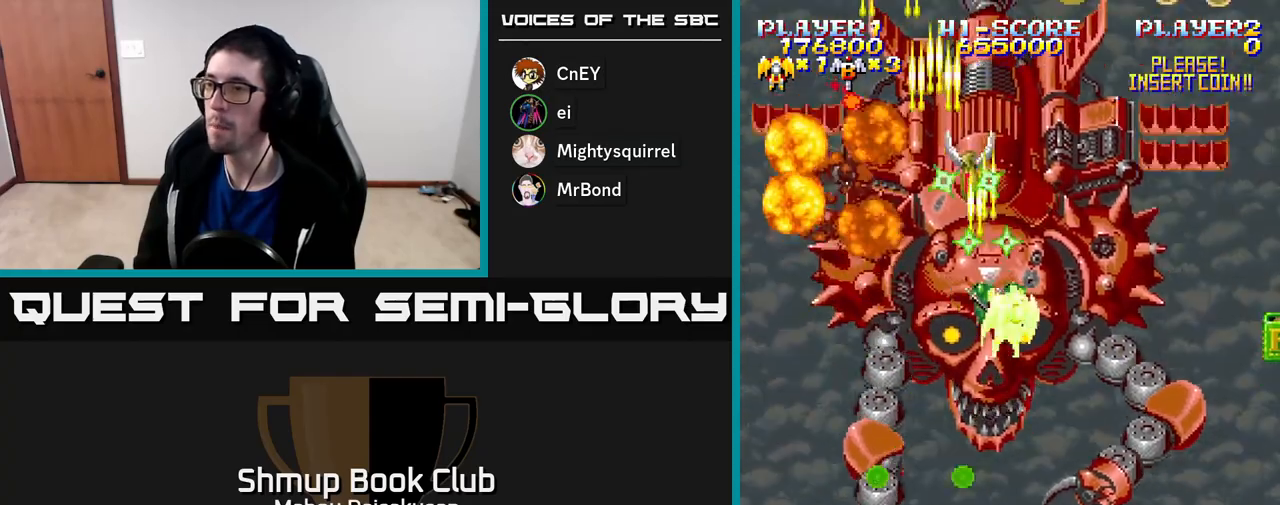
{"buttons": ["A", "DPAD_DOWN", "DPAD_RIGHT"], "right_stick": "center", "events": [[150, "DPAD_DOWN", "up"], [367, "DPAD_DOWN", "down"]]}
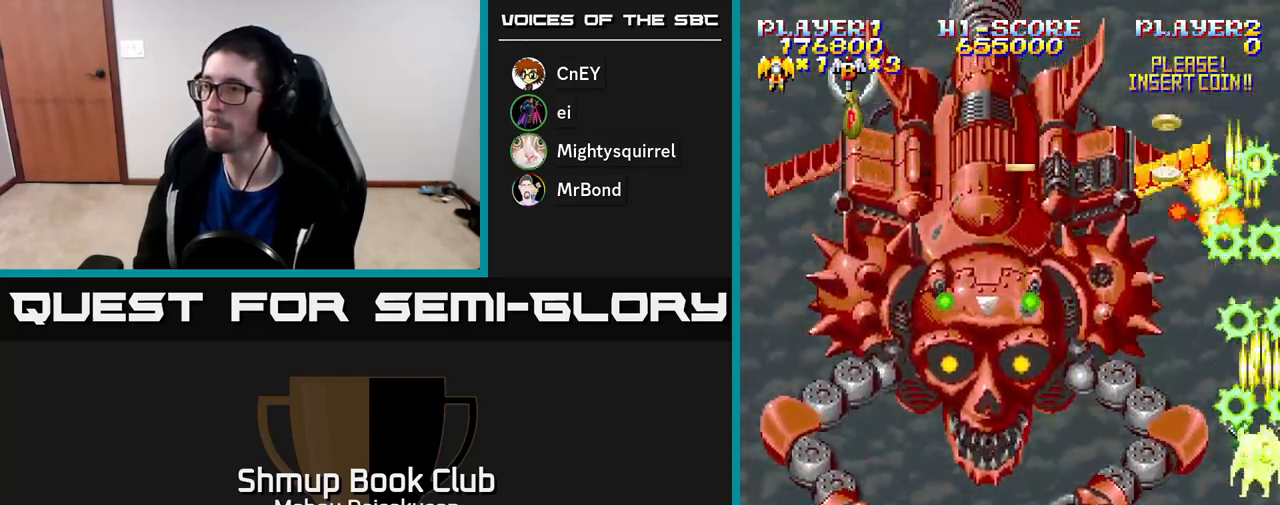
{"buttons": ["A", "DPAD_DOWN"], "right_stick": "center", "events": [[50, "DPAD_RIGHT", "up"], [100, "DPAD_LEFT", "down"], [117, "DPAD_DOWN", "up"], [150, "DPAD_UP", "down"], [267, "DPAD_LEFT", "up"], [400, "DPAD_RIGHT", "down"], [400, "DPAD_UP", "up"], [450, "DPAD_DOWN", "down"], [450, "DPAD_RIGHT", "up"]]}
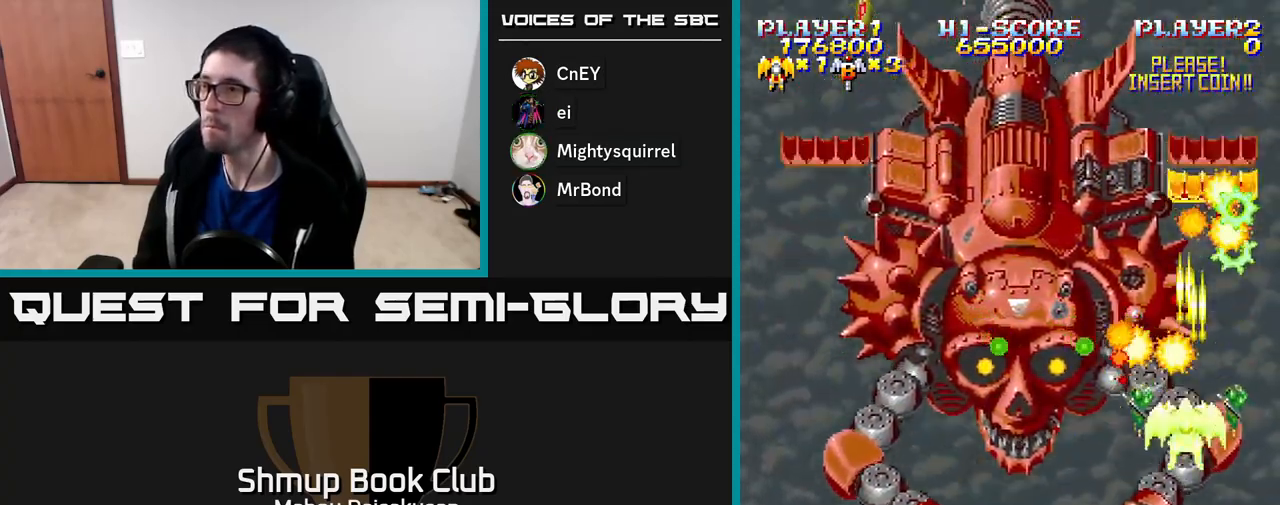
{"buttons": ["A", "DPAD_LEFT"], "right_stick": "center", "events": [[50, "DPAD_LEFT", "down"], [133, "DPAD_LEFT", "up"], [150, "DPAD_RIGHT", "down"], [283, "DPAD_RIGHT", "up"], [350, "DPAD_LEFT", "down"], [467, "DPAD_DOWN", "up"]]}
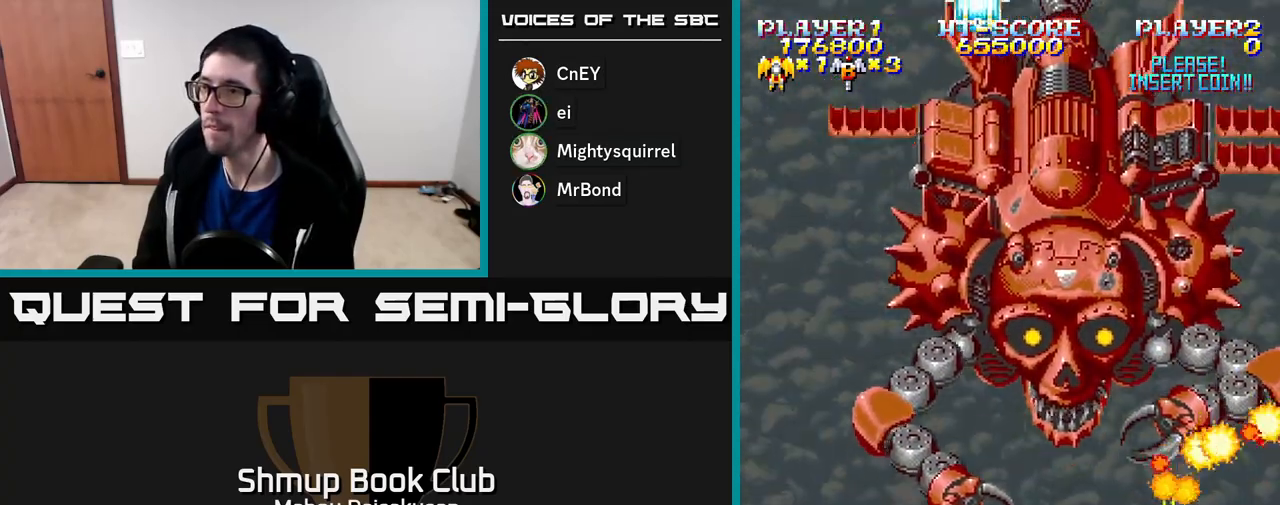
{"buttons": ["A", "DPAD_UP", "DPAD_LEFT"], "right_stick": "center", "events": [[150, "DPAD_UP", "down"], [333, "DPAD_UP", "up"], [433, "DPAD_UP", "down"]]}
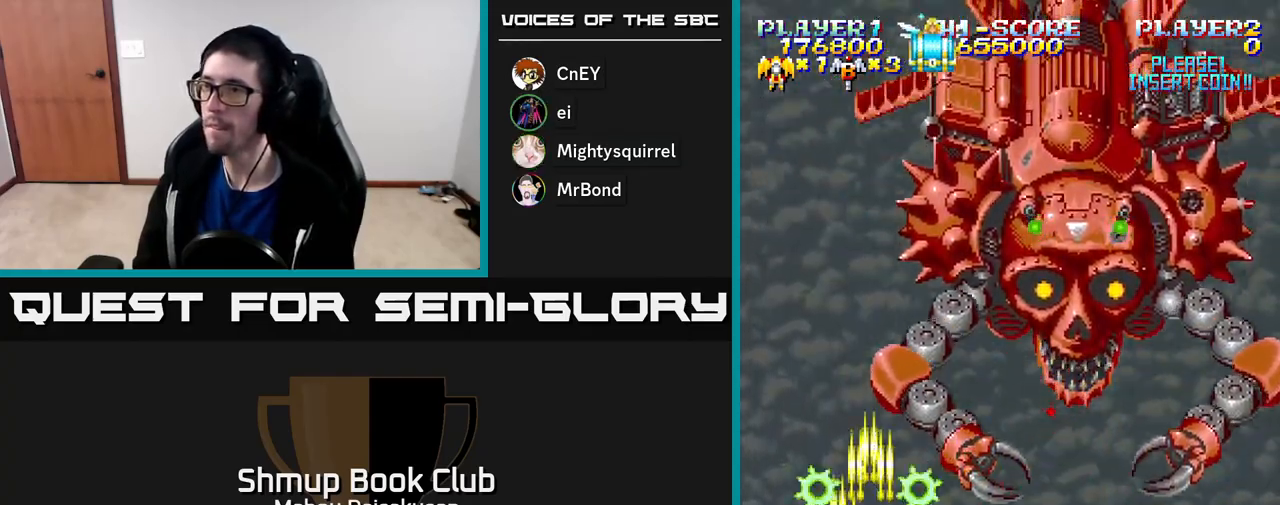
{"buttons": ["A", "DPAD_RIGHT"], "right_stick": "center", "events": [[50, "DPAD_UP", "up"], [83, "DPAD_DOWN", "down"], [83, "DPAD_LEFT", "up"], [167, "DPAD_RIGHT", "down"], [283, "DPAD_RIGHT", "up"], [433, "DPAD_RIGHT", "down"], [450, "DPAD_DOWN", "up"]]}
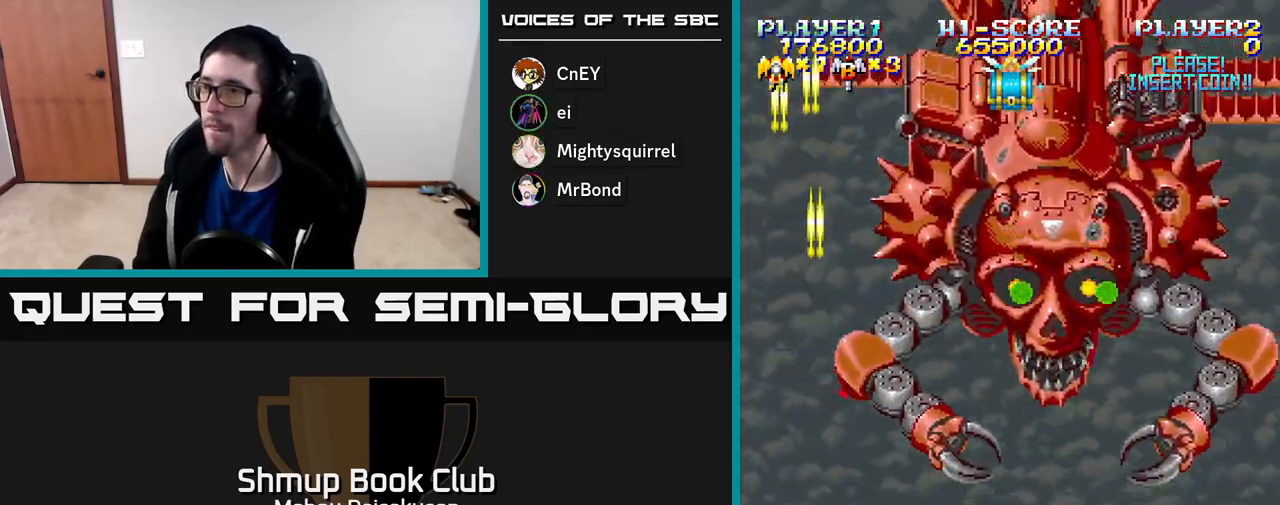
{"buttons": ["A", "DPAD_RIGHT"], "right_stick": "center", "events": []}
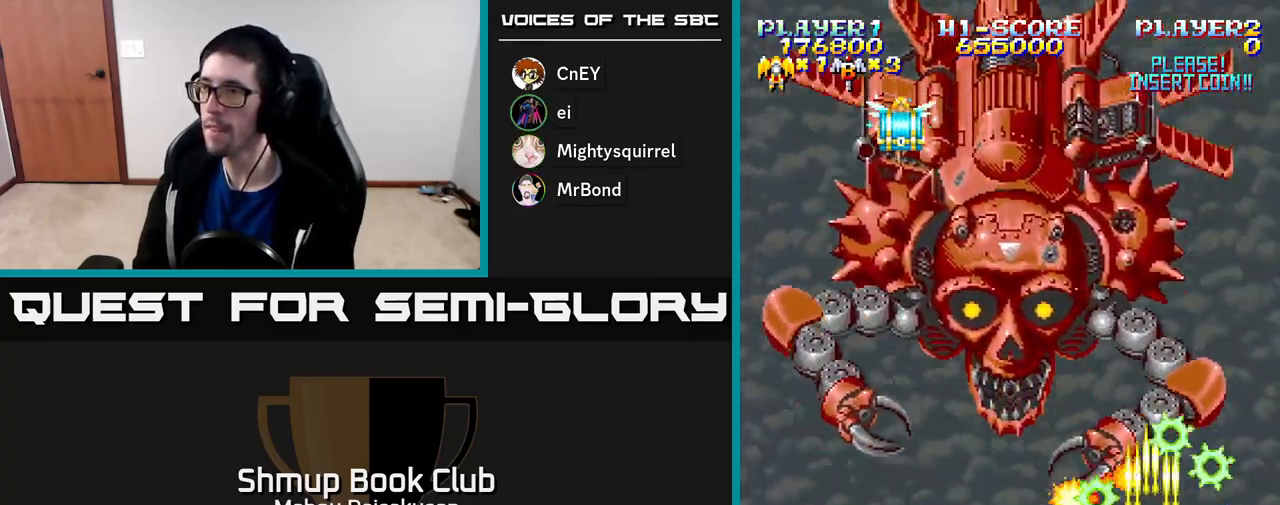
{"buttons": ["A"], "right_stick": "center", "events": [[83, "DPAD_RIGHT", "up"], [83, "DPAD_UP", "down"], [217, "DPAD_UP", "up"]]}